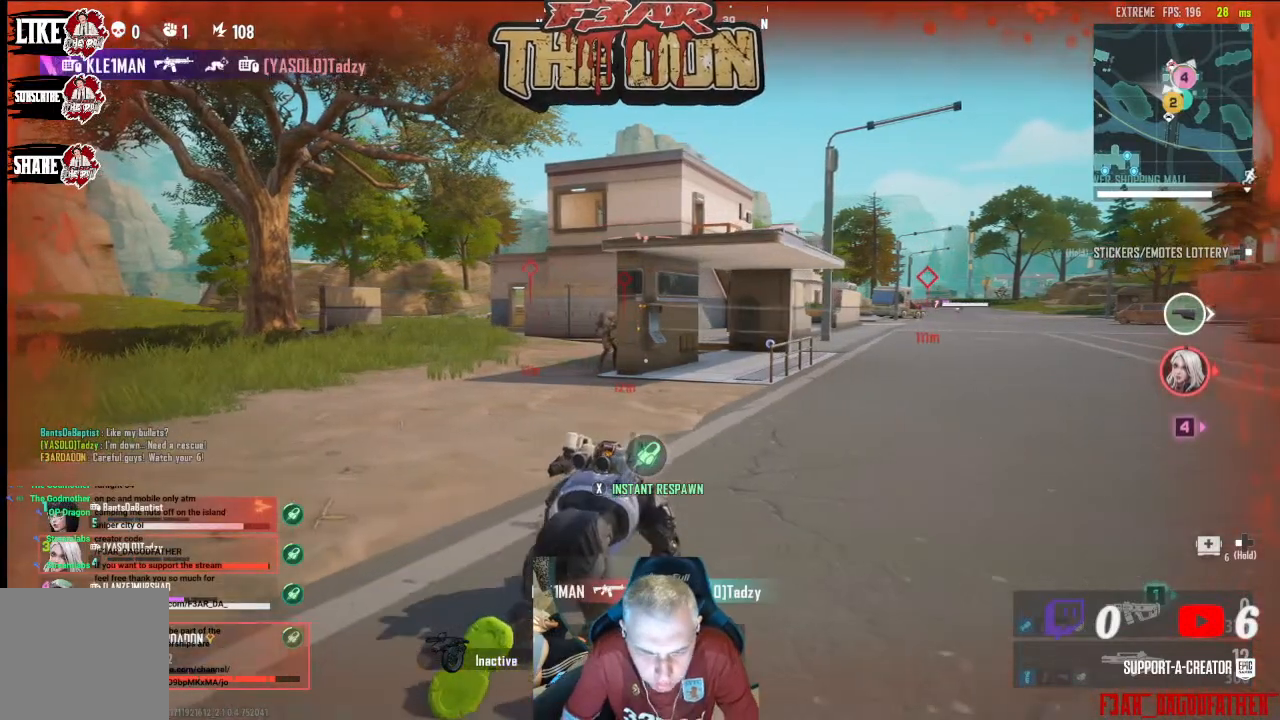
Gameplay with a controller (Xbox layout); each line is a JSON object with the inputs held at the frame after it. "events" lists button and stick changes between this image and that frame as [ms after this image, input, new state], when the widget could be followed in between.
{"buttons": [], "left_stick": "down-right", "right_stick": "center", "events": [[400, "right_stick", "center"], [433, "left_stick", "down-right"]]}
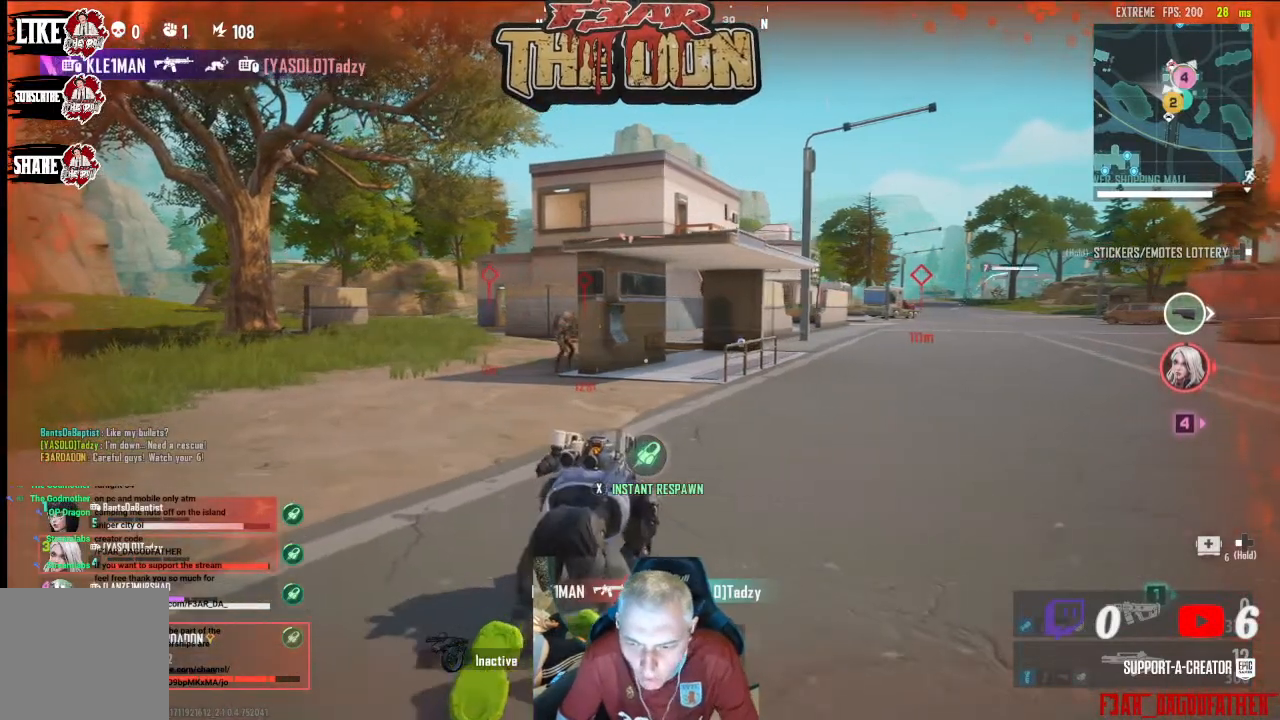
{"buttons": [], "left_stick": "down-right", "right_stick": "center", "events": []}
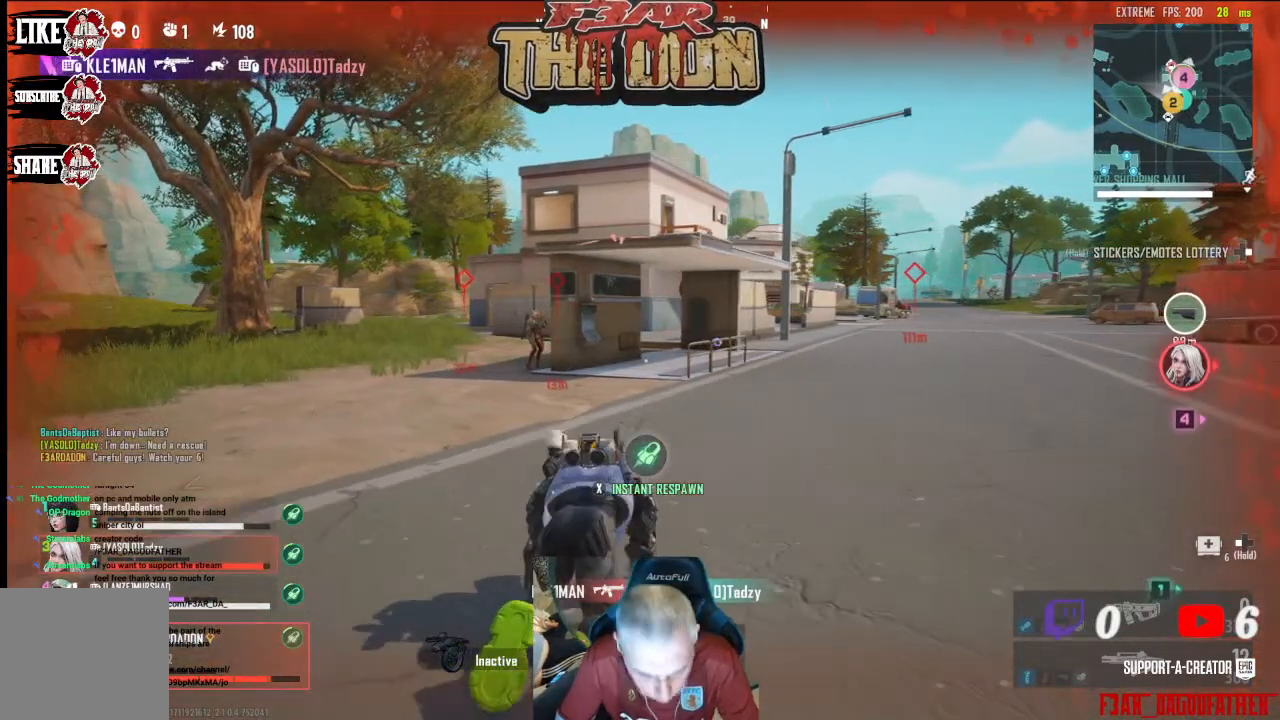
{"buttons": [], "left_stick": "down-right", "right_stick": "left", "events": [[233, "right_stick", "left"]]}
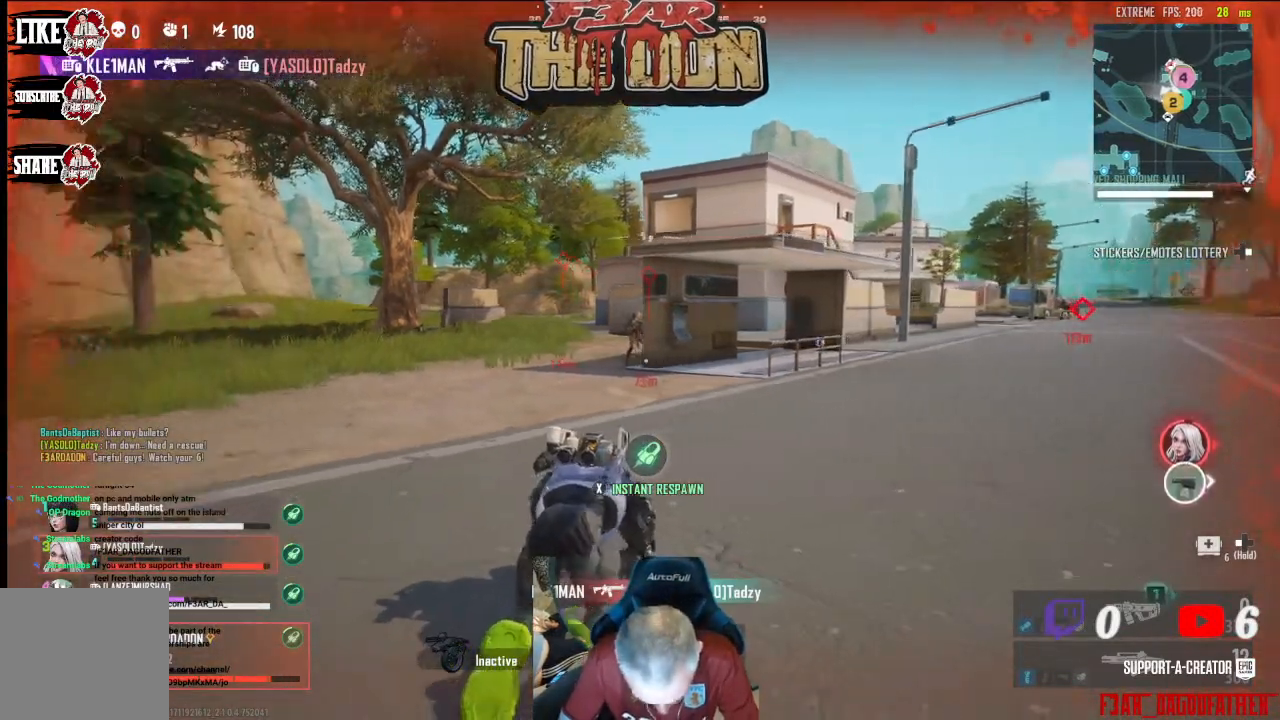
{"buttons": [], "left_stick": "down-right", "right_stick": "center", "events": [[200, "right_stick", "center"]]}
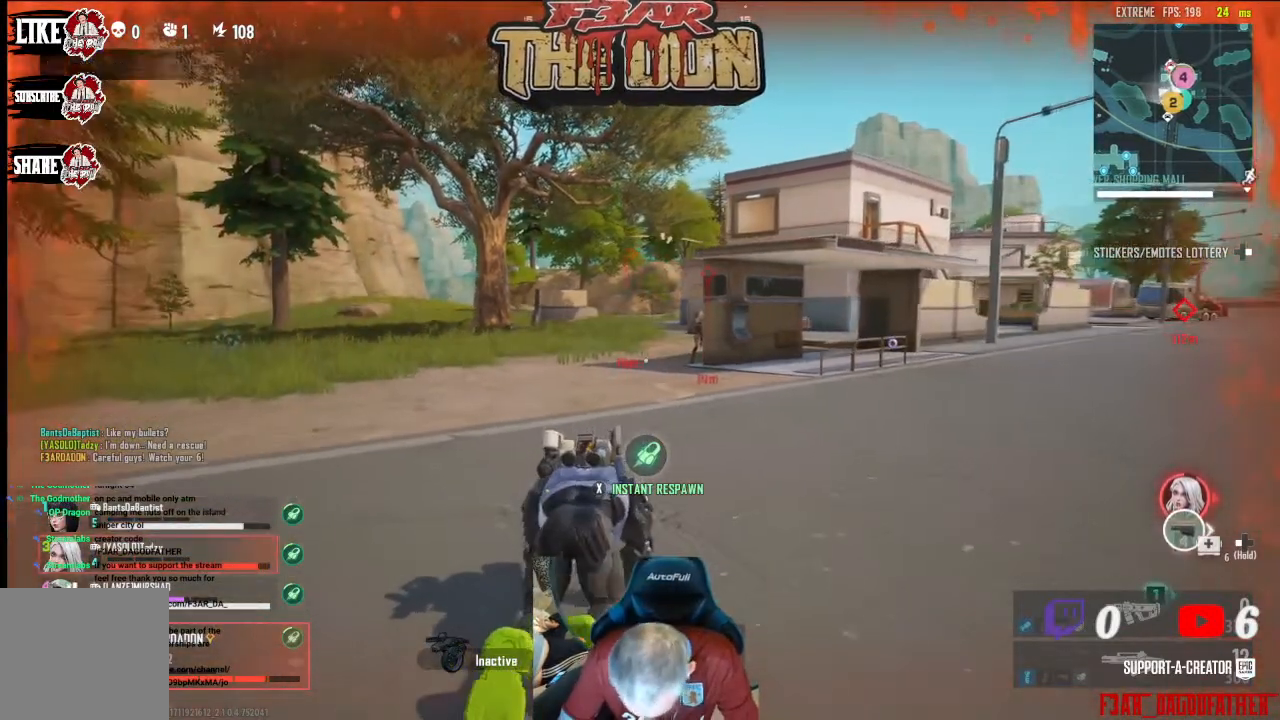
{"buttons": [], "left_stick": "down-right", "right_stick": "center", "events": []}
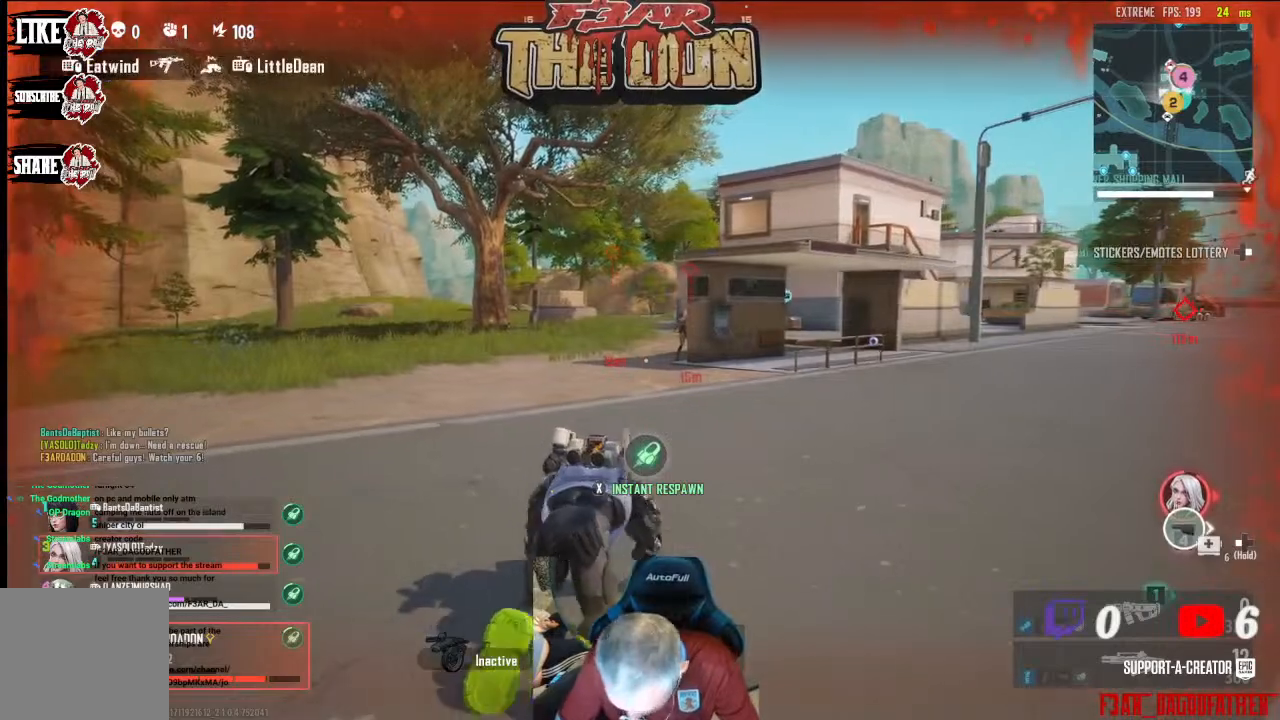
{"buttons": [], "left_stick": "down-right", "right_stick": "center", "events": [[33, "left_stick", "center"], [233, "left_stick", "down-right"]]}
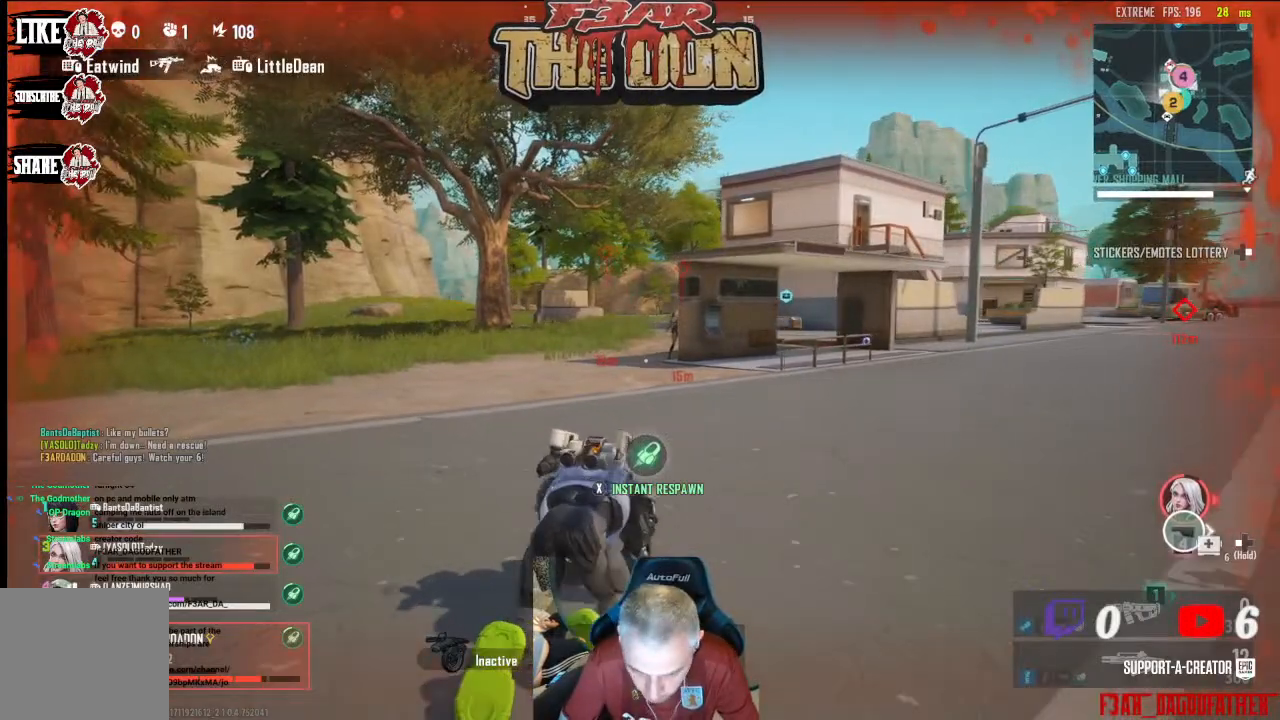
{"buttons": [], "left_stick": "down-right", "right_stick": "center", "events": []}
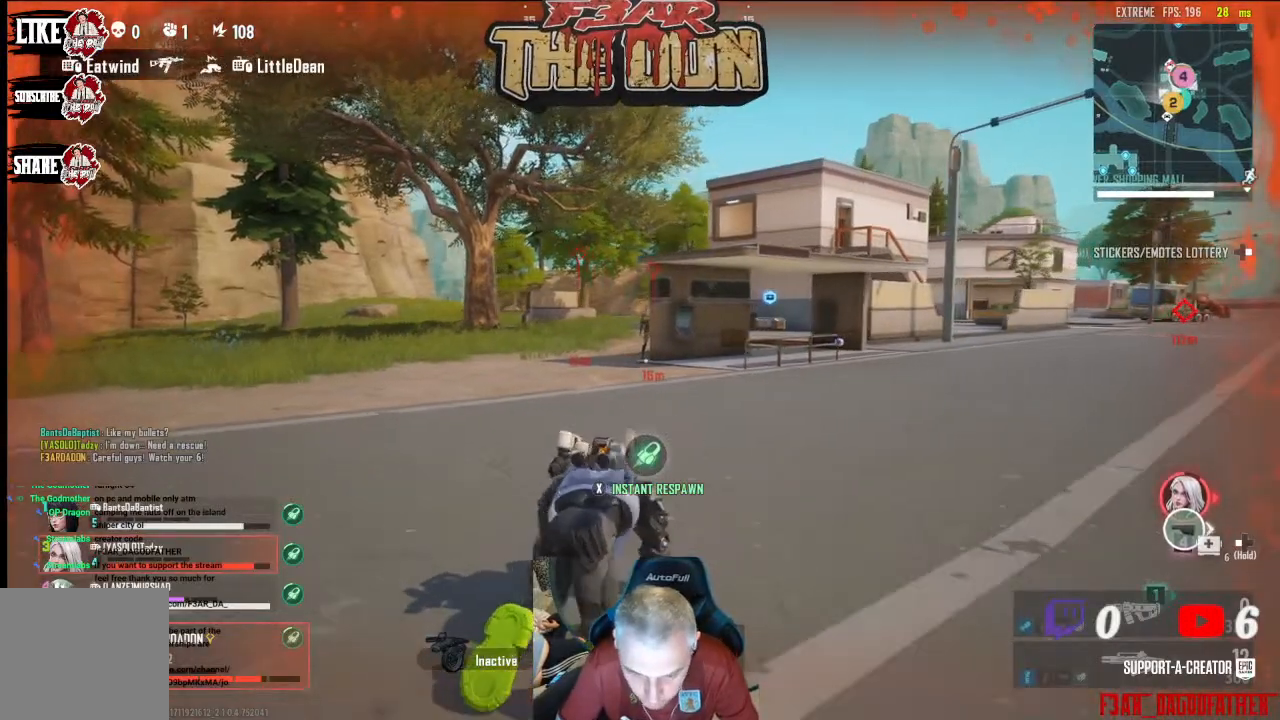
{"buttons": ["DPAD_DOWN"], "left_stick": "center", "right_stick": "center", "events": [[200, "left_stick", "center"], [367, "DPAD_DOWN", "down"]]}
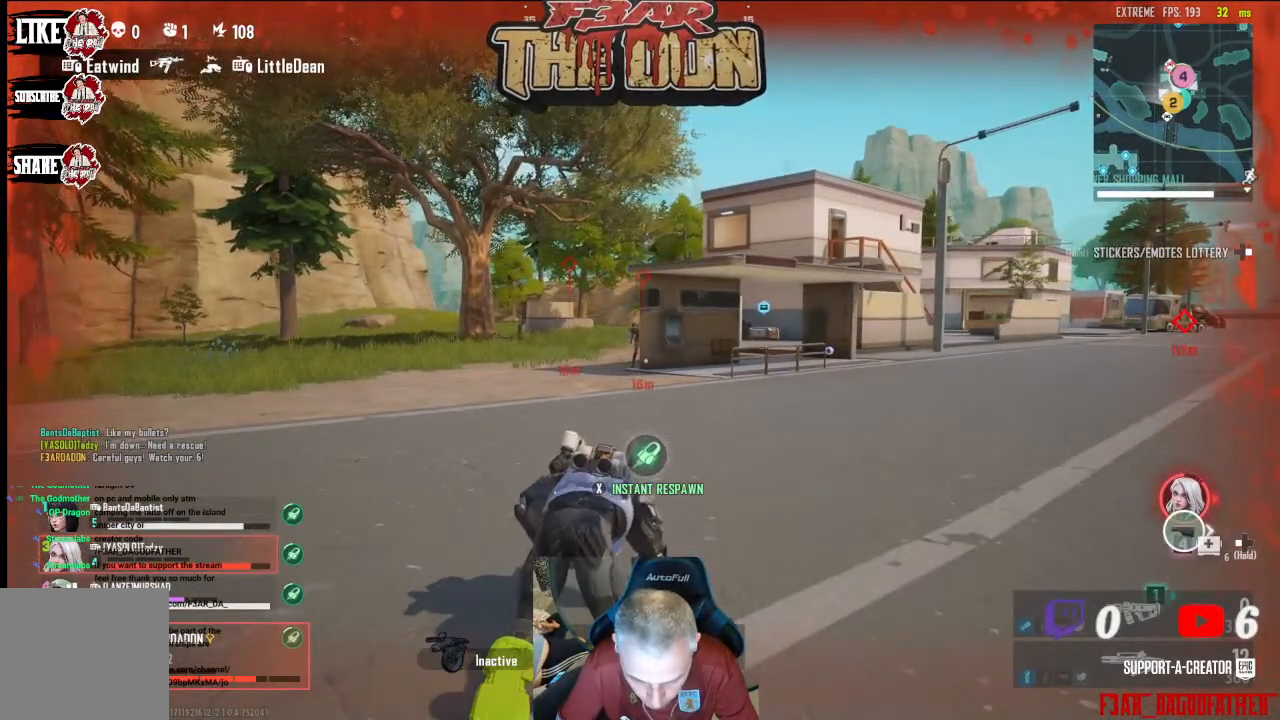
{"buttons": ["B"], "left_stick": "center", "right_stick": "center", "events": [[33, "B", "down"], [167, "B", "up"], [233, "B", "down"], [333, "B", "up"], [400, "B", "down"], [400, "DPAD_DOWN", "up"]]}
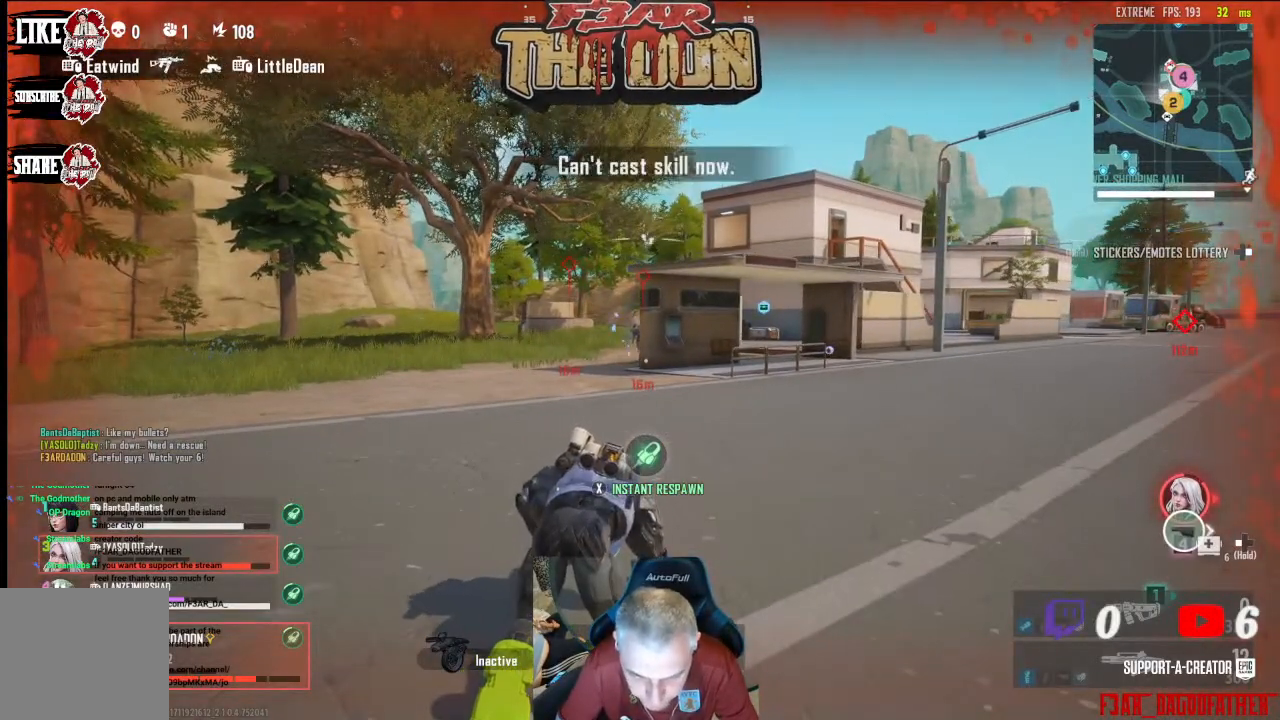
{"buttons": [], "left_stick": "center", "right_stick": "center", "events": [[33, "B", "up"]]}
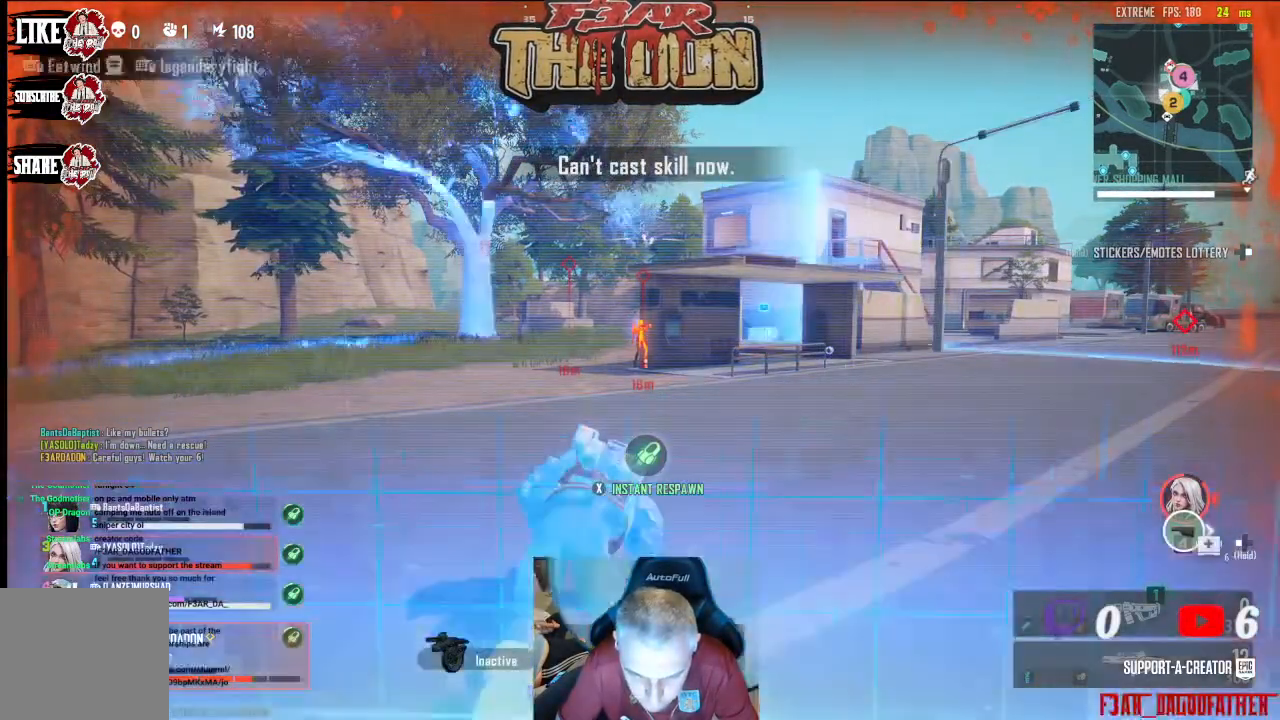
{"buttons": ["DPAD_DOWN"], "left_stick": "center", "right_stick": "center", "events": [[333, "B", "down"], [333, "DPAD_DOWN", "down"], [467, "B", "up"]]}
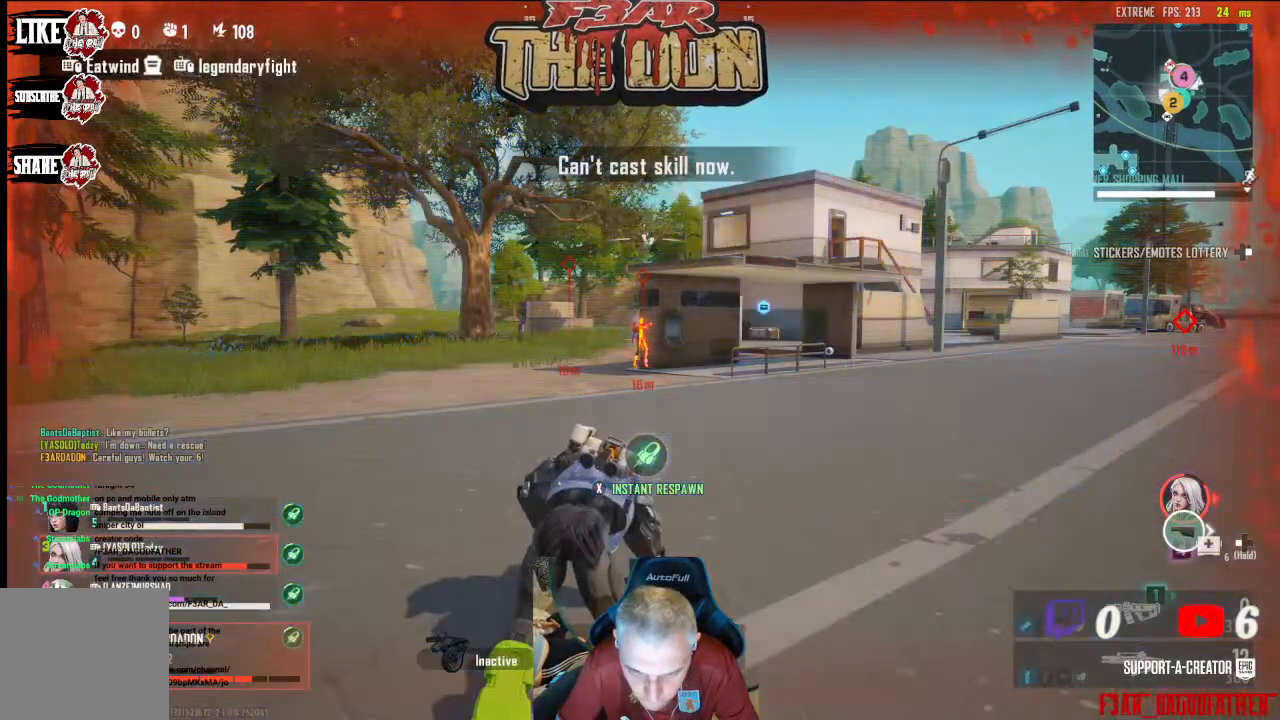
{"buttons": [], "left_stick": "center", "right_stick": "center", "events": [[33, "B", "down"], [33, "DPAD_DOWN", "up"], [67, "DPAD_DOWN", "down"], [133, "B", "up"], [233, "B", "down"], [233, "DPAD_DOWN", "up"], [333, "B", "up"]]}
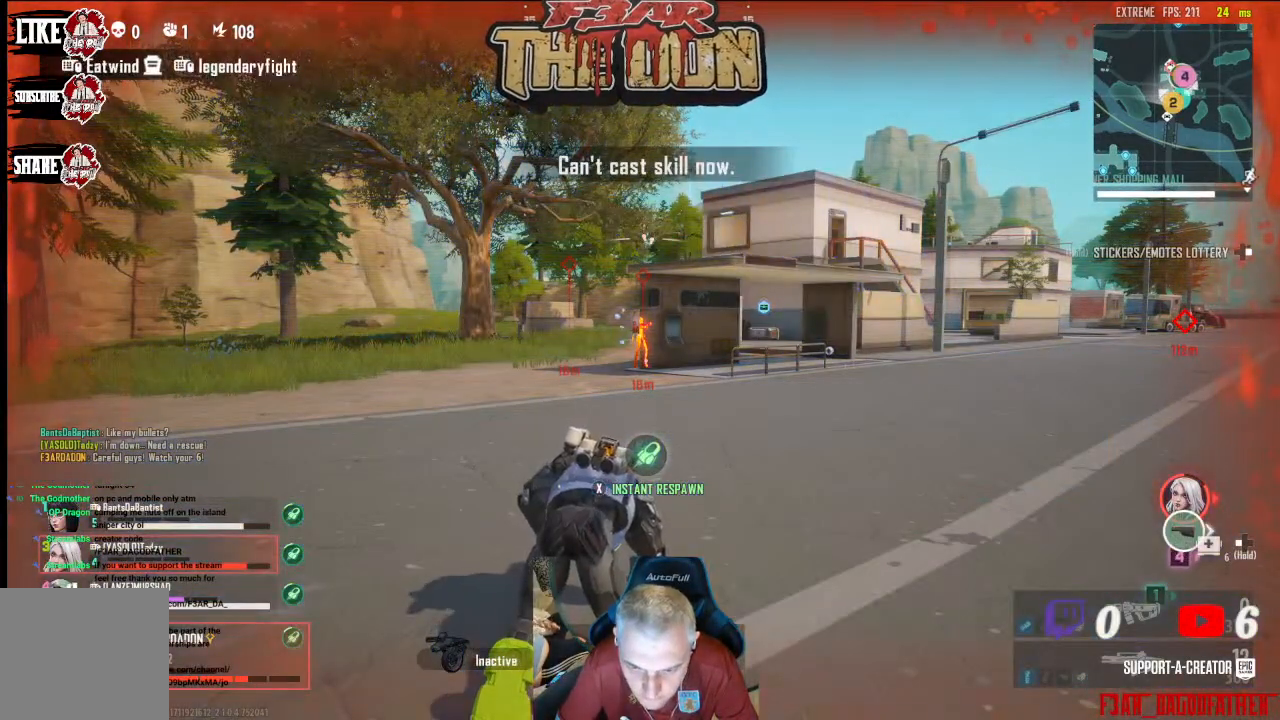
{"buttons": [], "left_stick": "right", "right_stick": "down", "events": [[133, "right_stick", "up"], [233, "left_stick", "right"], [333, "right_stick", "center"], [433, "right_stick", "down"]]}
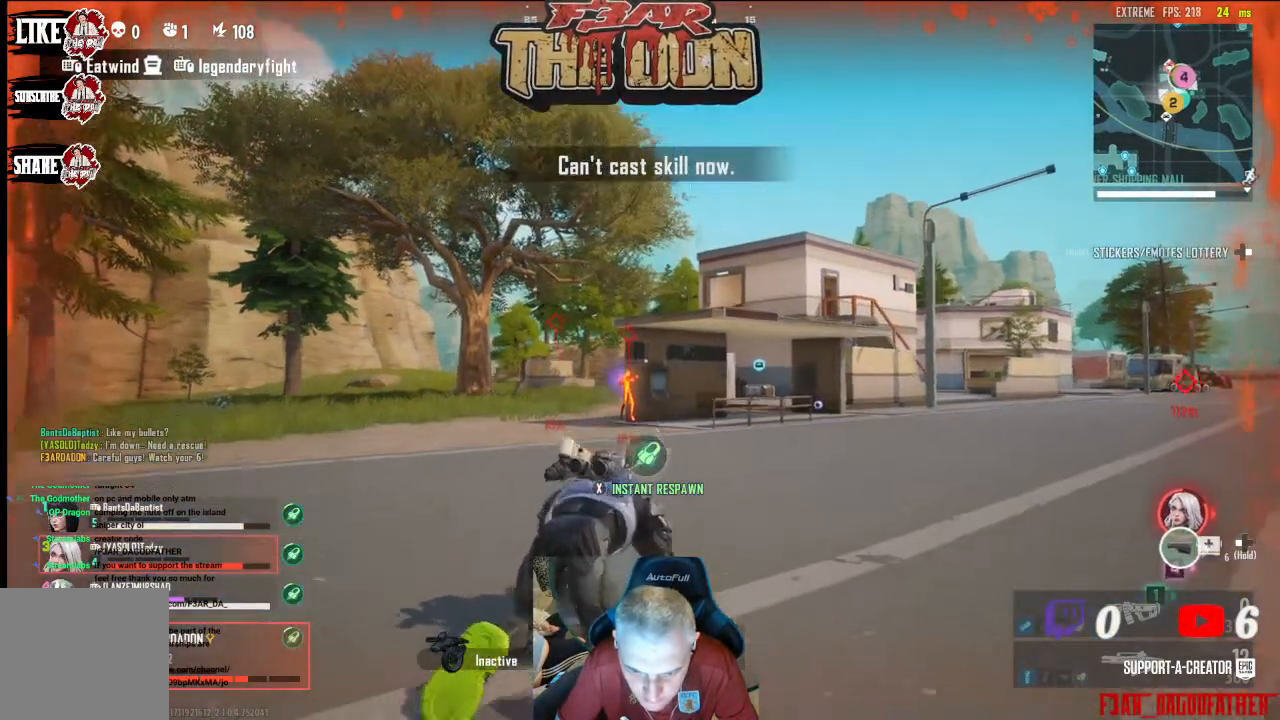
{"buttons": ["DPAD_DOWN"], "left_stick": "center", "right_stick": "center", "events": [[133, "right_stick", "center"], [267, "left_stick", "center"], [400, "DPAD_DOWN", "down"]]}
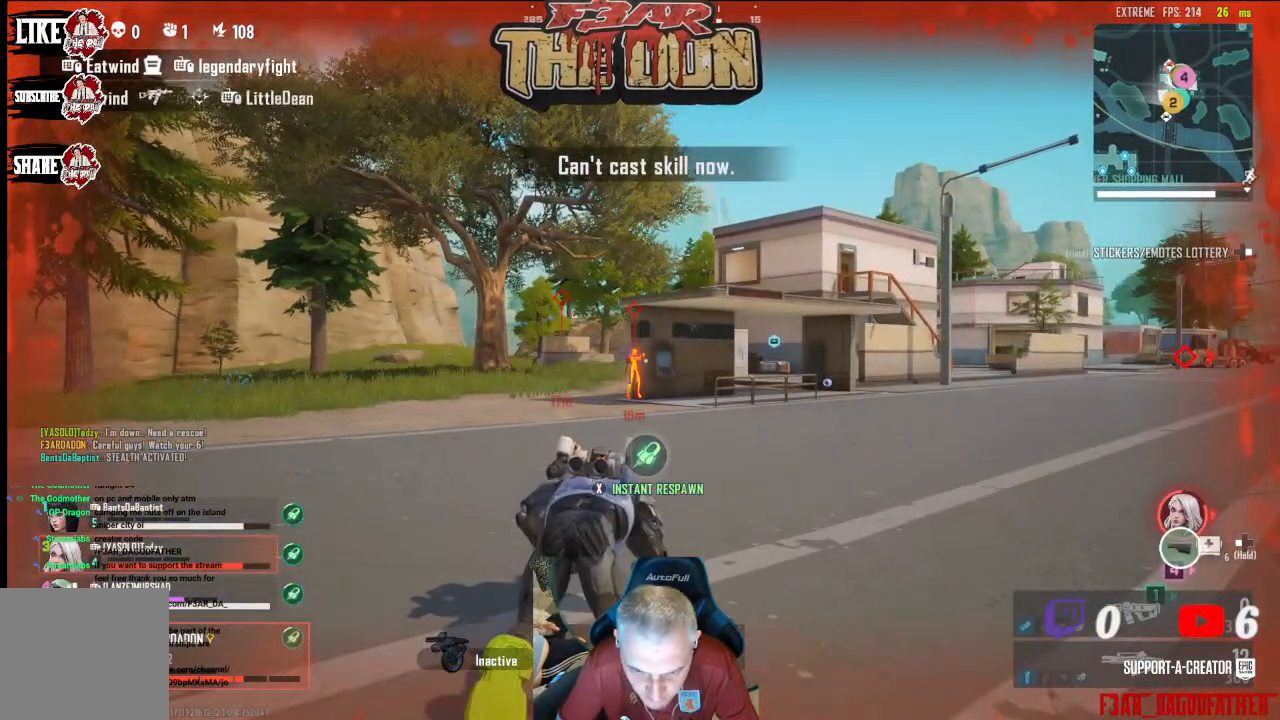
{"buttons": ["R1"], "left_stick": "center", "right_stick": "center", "events": [[67, "DPAD_DOWN", "up"], [133, "DPAD_DOWN", "down"], [267, "DPAD_DOWN", "up"], [333, "DPAD_DOWN", "down"], [433, "DPAD_DOWN", "up"], [467, "R1", "down"]]}
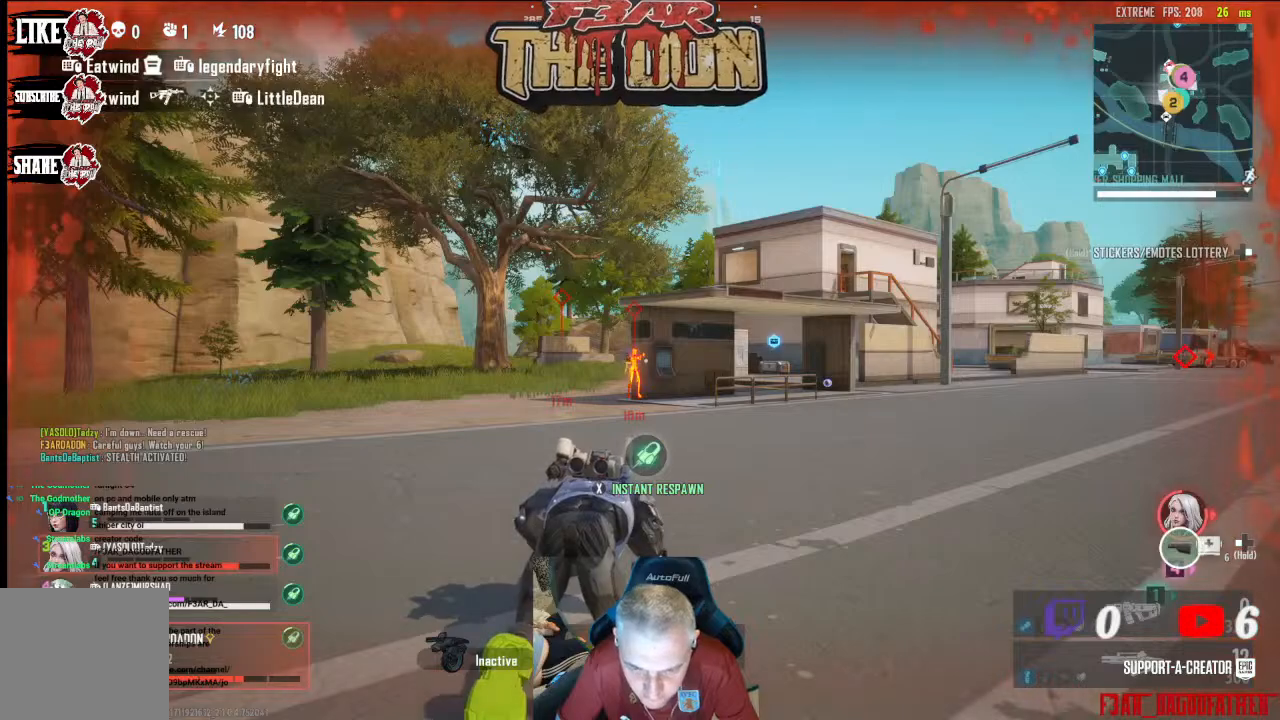
{"buttons": [], "left_stick": "center", "right_stick": "center", "events": [[67, "R1", "up"], [167, "DPAD_DOWN", "down"], [200, "R1", "down"], [267, "DPAD_DOWN", "up"], [267, "R1", "up"], [400, "DPAD_DOWN", "down"], [500, "DPAD_DOWN", "up"]]}
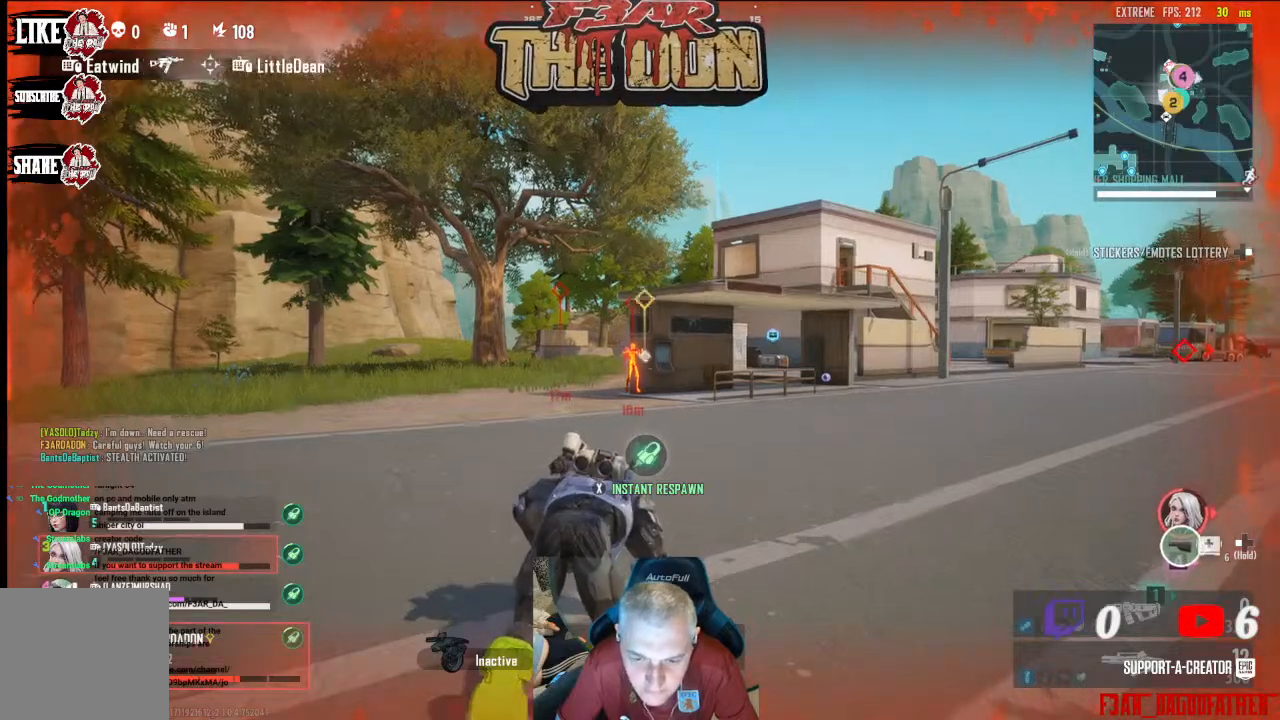
{"buttons": [], "left_stick": "up-right", "right_stick": "right", "events": [[67, "right_stick", "down-right"], [100, "DPAD_DOWN", "down"], [167, "right_stick", "center"], [233, "DPAD_DOWN", "up"], [300, "right_stick", "right"], [500, "left_stick", "up-right"]]}
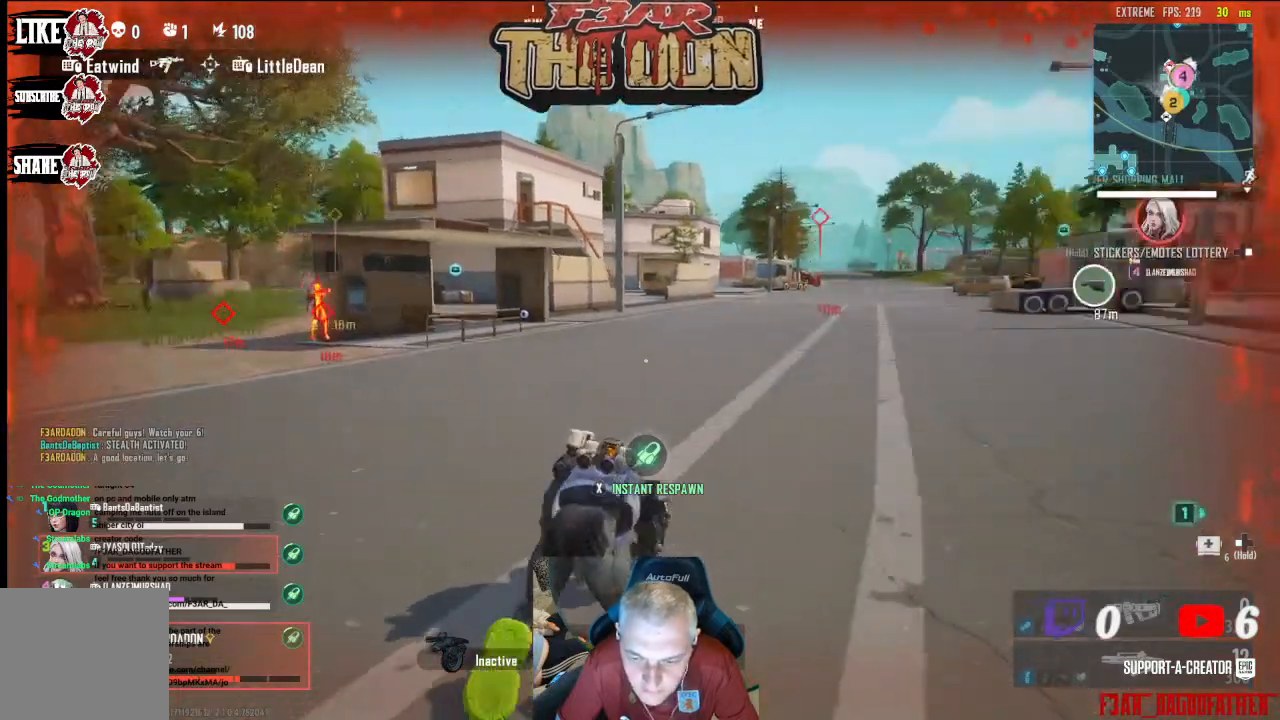
{"buttons": [], "left_stick": "up-right", "right_stick": "center", "events": [[300, "right_stick", "center"]]}
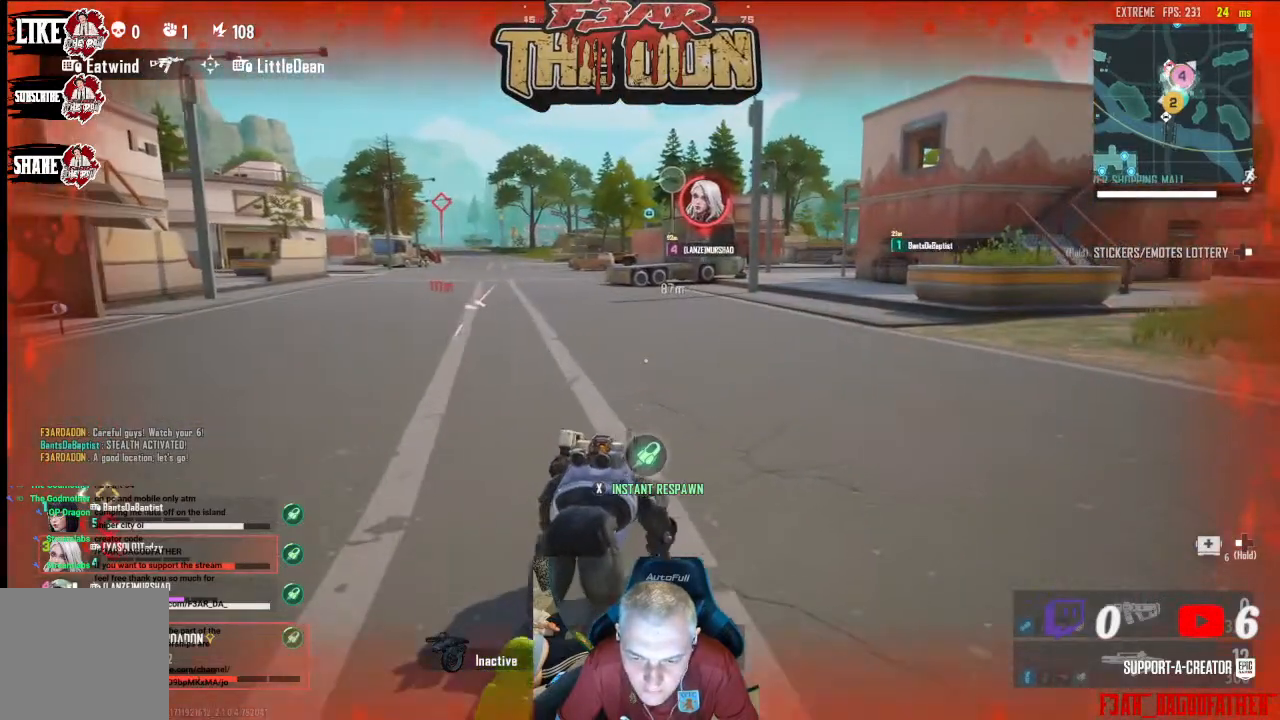
{"buttons": [], "left_stick": "up-right", "right_stick": "center", "events": []}
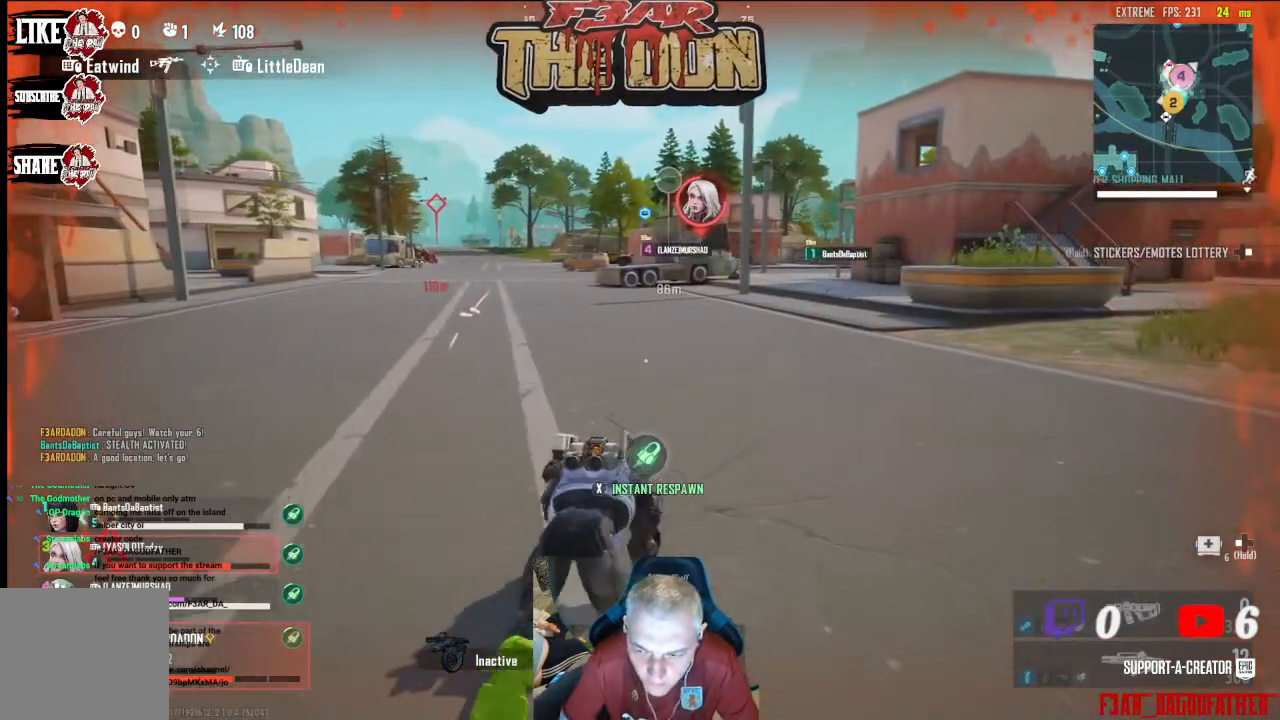
{"buttons": [], "left_stick": "up-right", "right_stick": "center", "events": []}
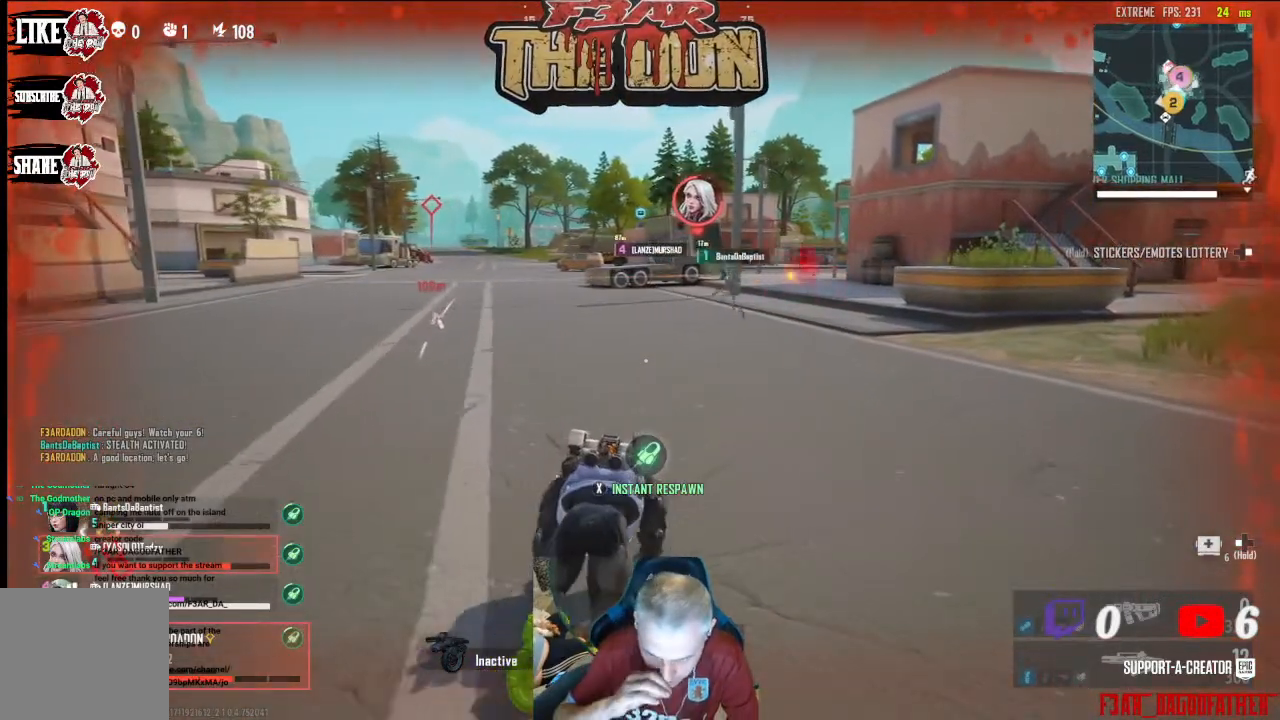
{"buttons": [], "left_stick": "up", "right_stick": "center", "events": [[200, "left_stick", "up"]]}
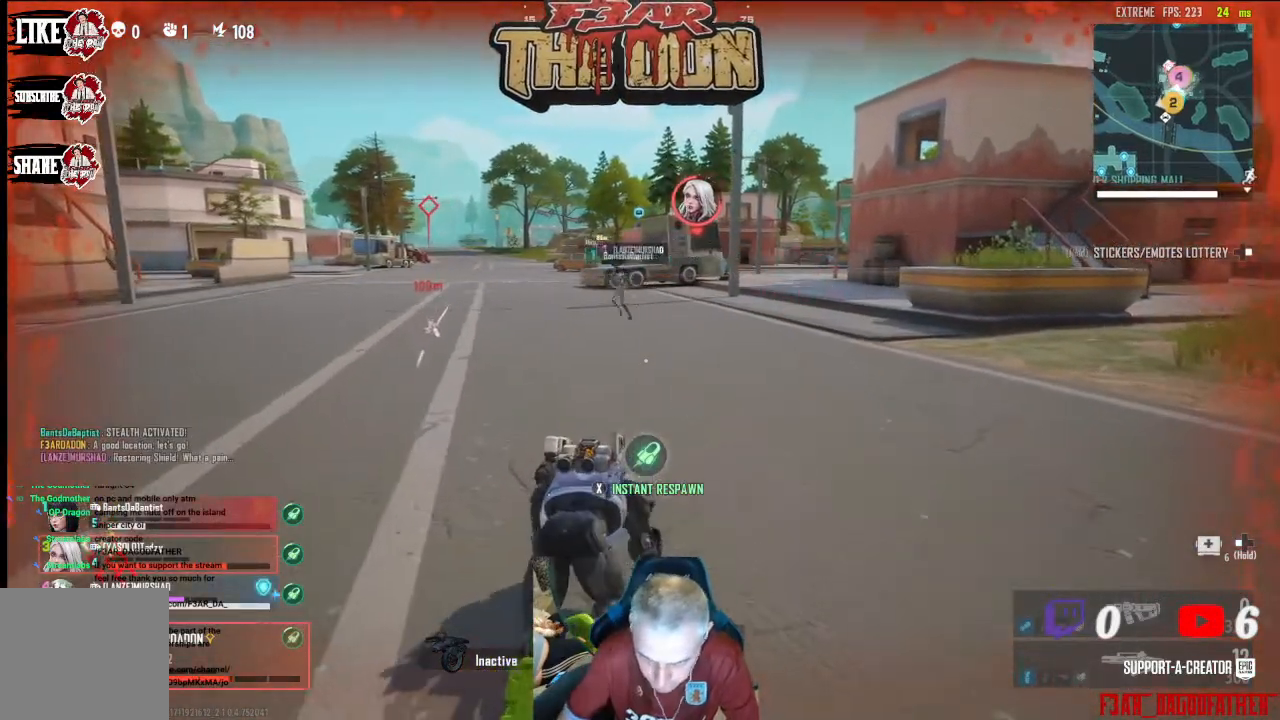
{"buttons": [], "left_stick": "up", "right_stick": "right", "events": [[100, "right_stick", "right"]]}
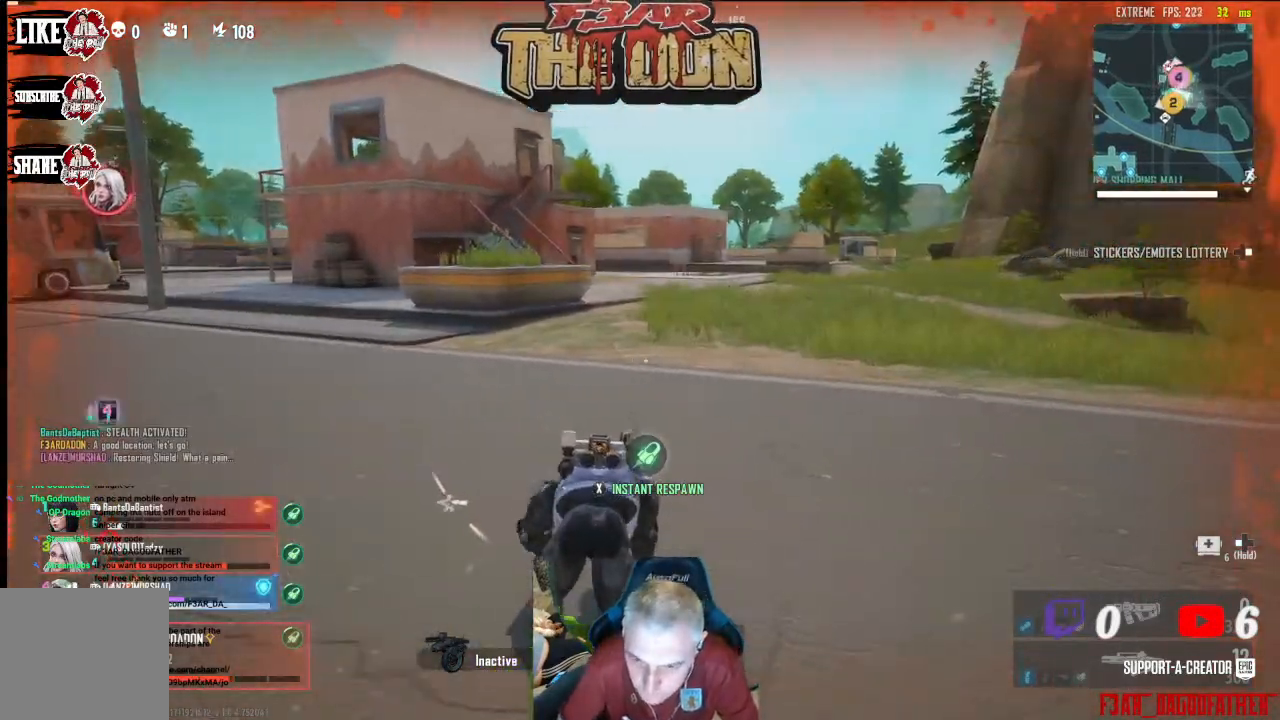
{"buttons": [], "left_stick": "up-left", "right_stick": "right", "events": [[467, "left_stick", "up-left"]]}
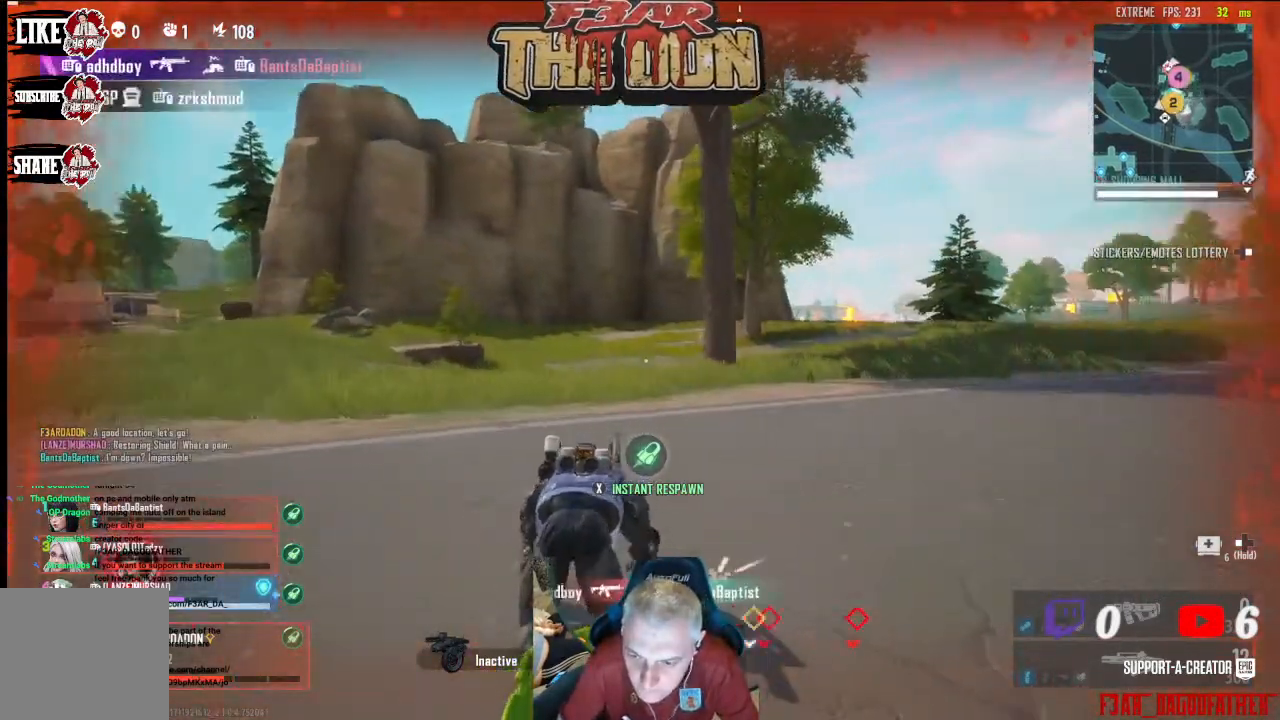
{"buttons": [], "left_stick": "up-left", "right_stick": "right", "events": [[133, "right_stick", "center"], [267, "right_stick", "right"]]}
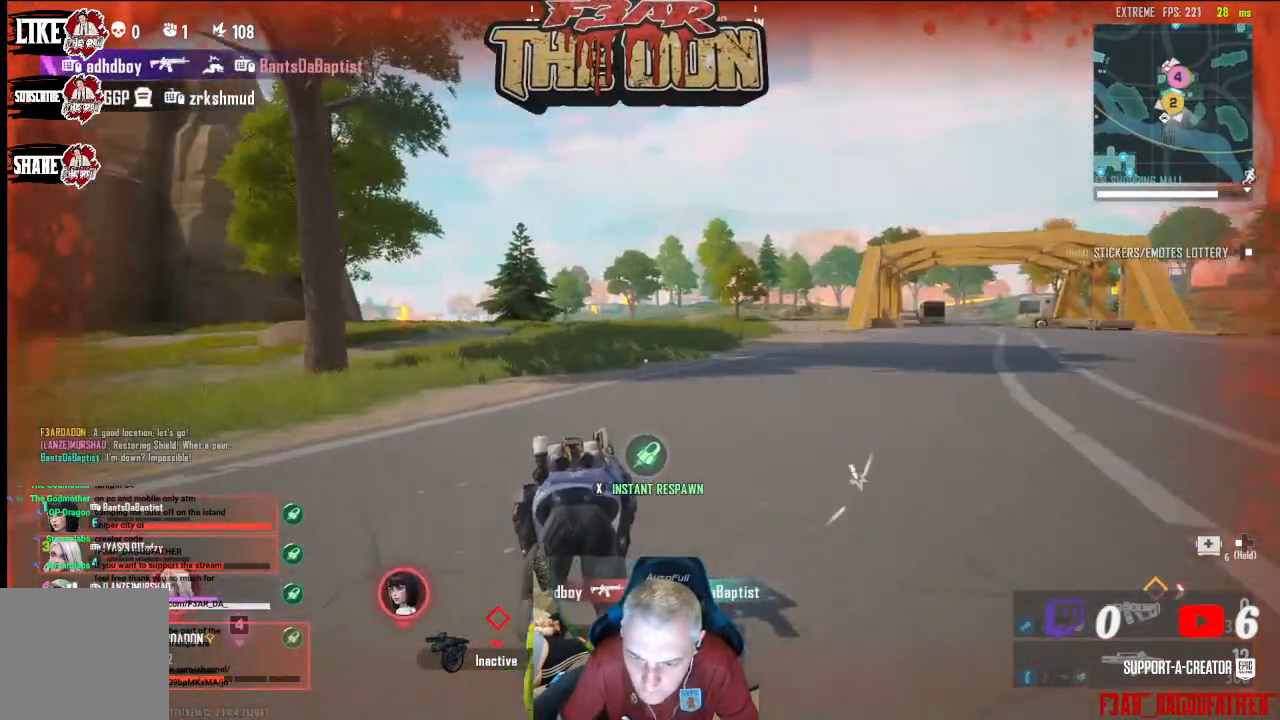
{"buttons": [], "left_stick": "left", "right_stick": "center", "events": [[33, "right_stick", "center"], [67, "left_stick", "left"]]}
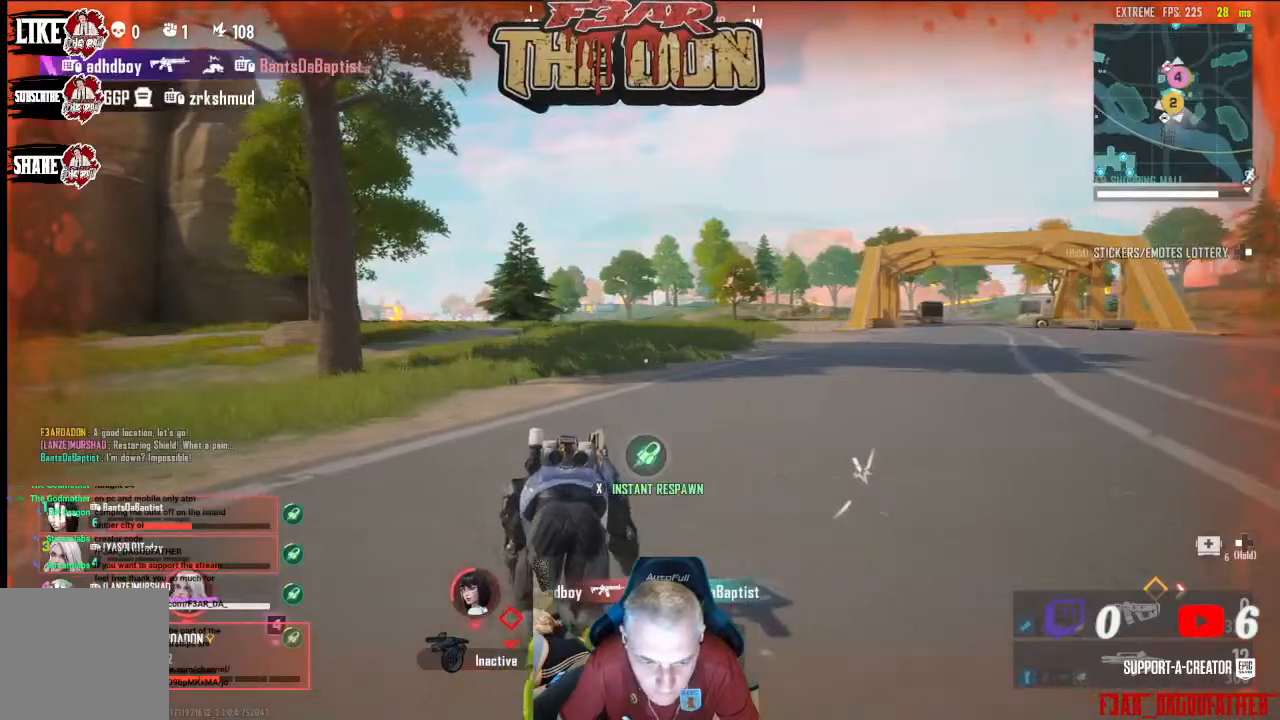
{"buttons": [], "left_stick": "down", "right_stick": "right", "events": [[133, "right_stick", "right"], [467, "left_stick", "down"]]}
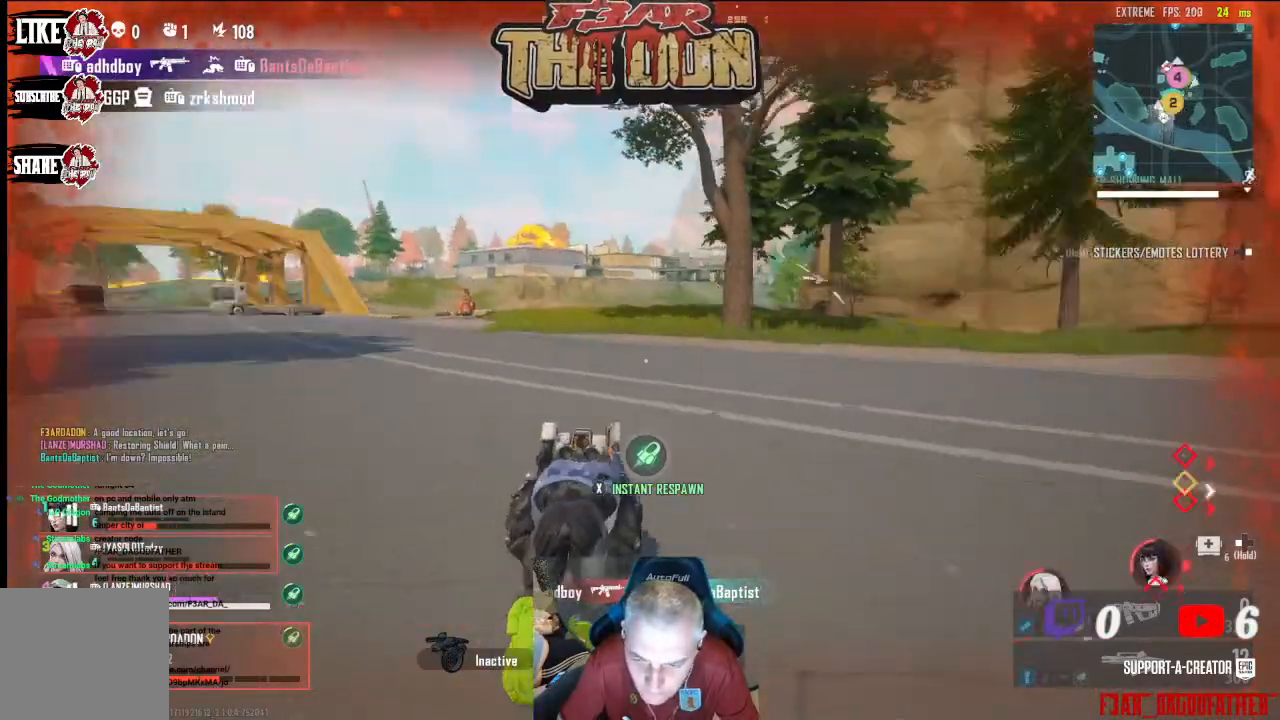
{"buttons": [], "left_stick": "down-right", "right_stick": "center", "events": [[133, "left_stick", "down-right"], [233, "right_stick", "center"]]}
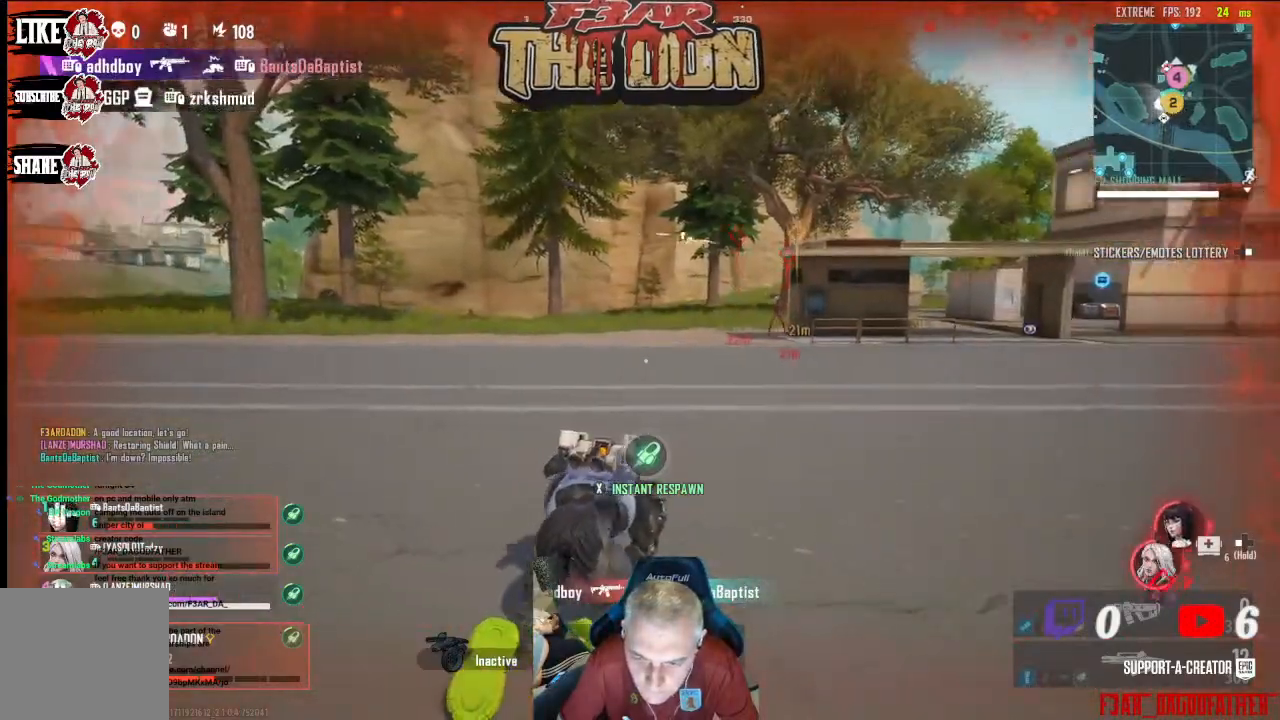
{"buttons": [], "left_stick": "down-right", "right_stick": "center", "events": [[33, "right_stick", "right"], [233, "right_stick", "center"]]}